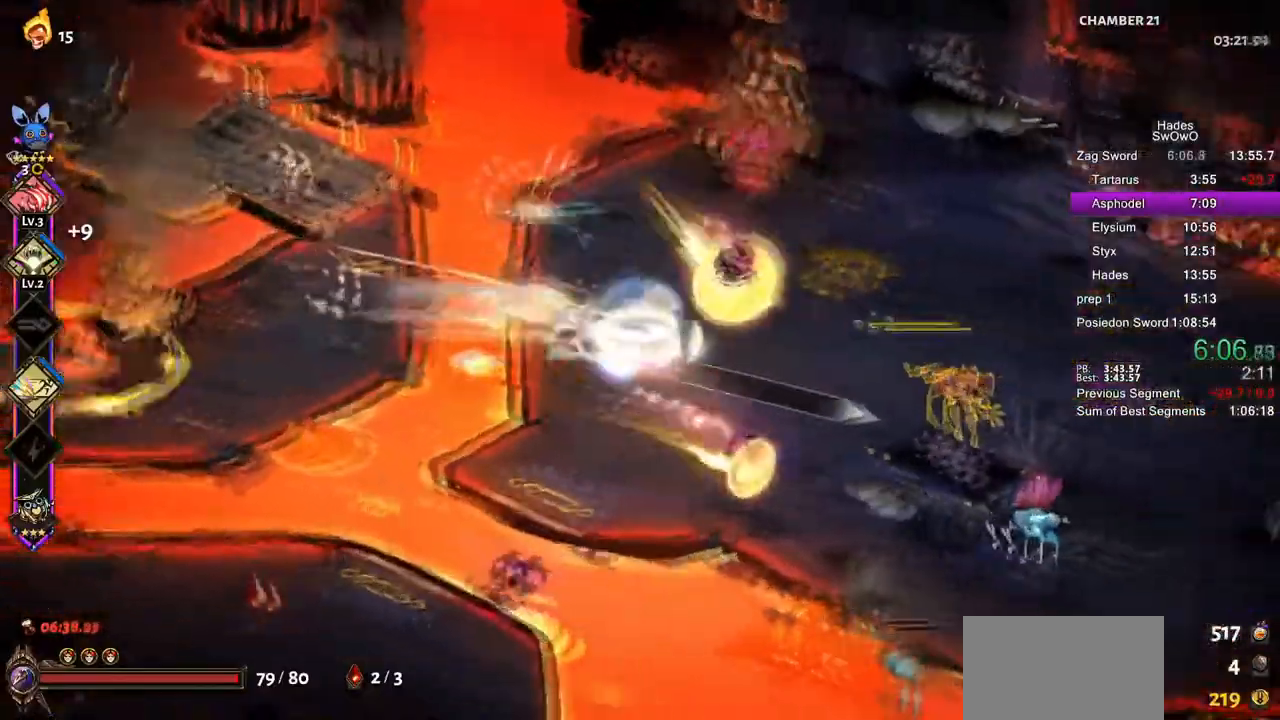
Gameplay with a controller (PlayStation layout); each line is a JSON object with the inputs held at the frame after it (dt_ms = milliseconds from this image to that frame). "events" lists button and stick changes between this image and that frame as [ms after this image, input, new state], when the widget could be followed in between. Not read: L2 SELECT.
{"dt_ms": 501, "buttons": ["CROSS", "SQUARE"], "left_stick": "right", "right_stick": "center"}
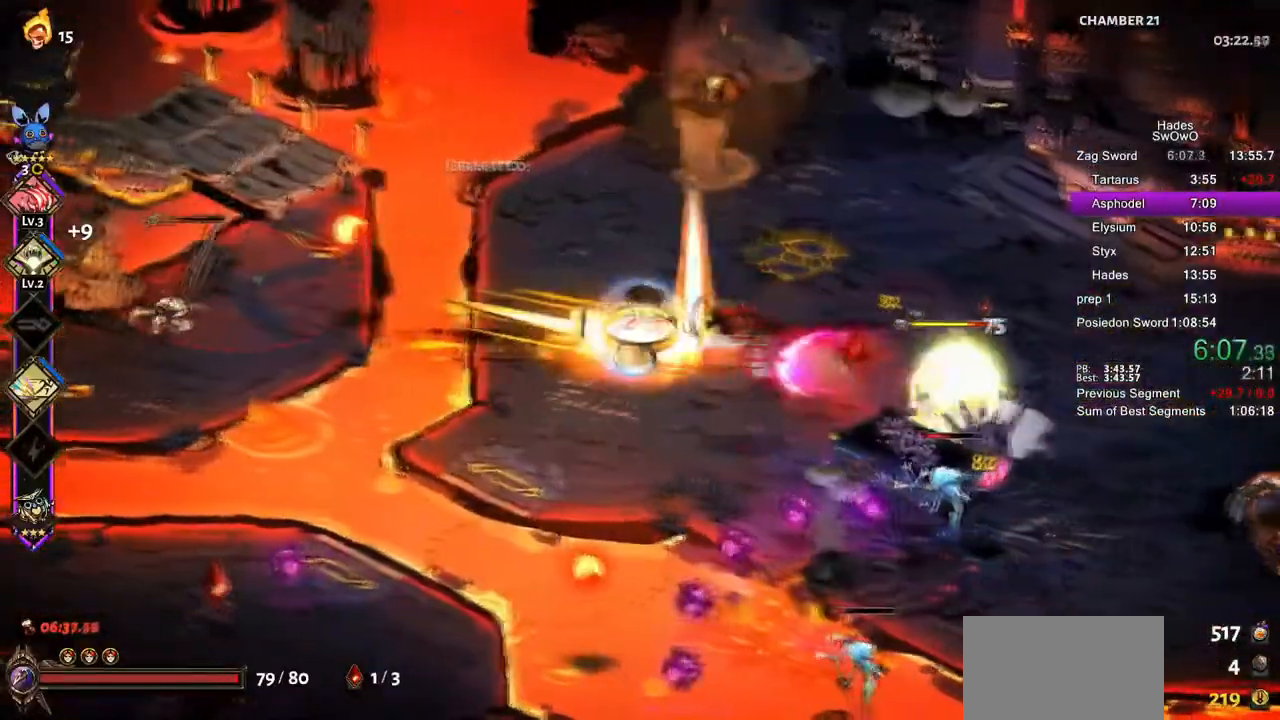
{"dt_ms": 500, "buttons": ["CROSS", "SQUARE"], "left_stick": "right", "right_stick": "center", "events": [[116, "CROSS", "up"], [116, "SQUARE", "up"], [166, "CROSS", "down"], [183, "SQUARE", "down"], [317, "SQUARE", "up"], [383, "SQUARE", "down"]]}
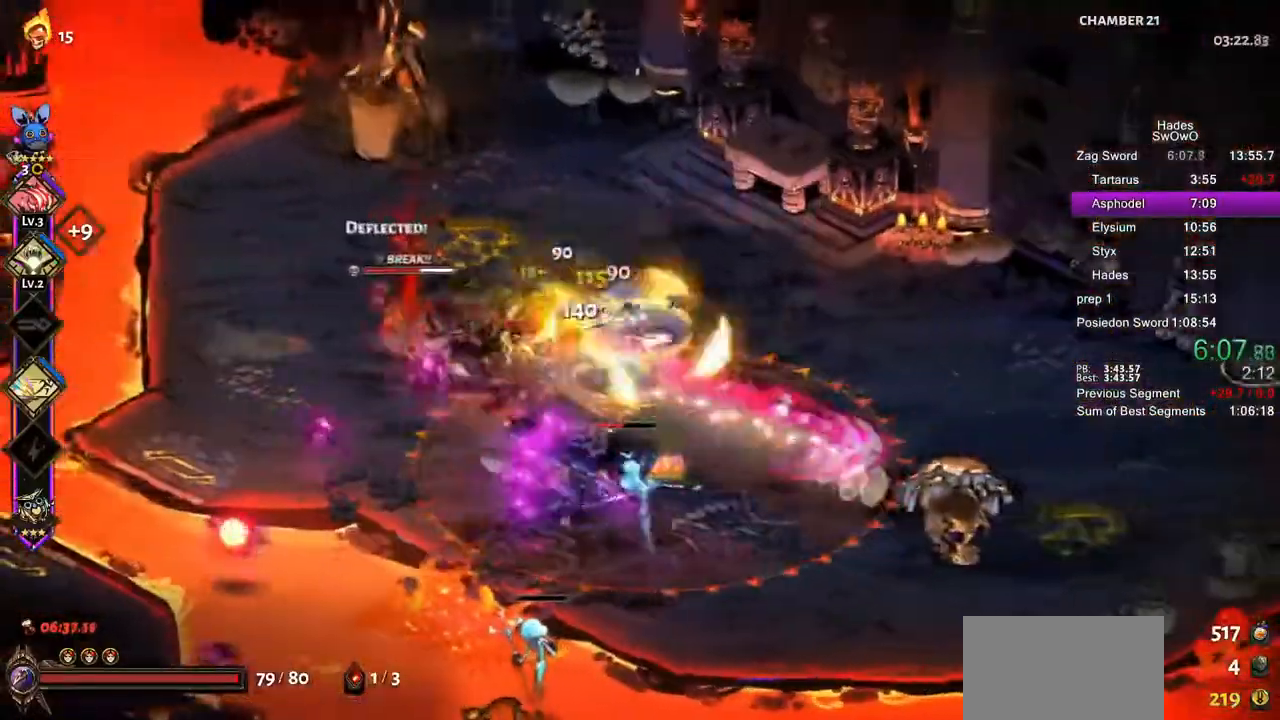
{"dt_ms": 501, "buttons": ["TRIANGLE", "START"], "left_stick": "down", "right_stick": "center"}
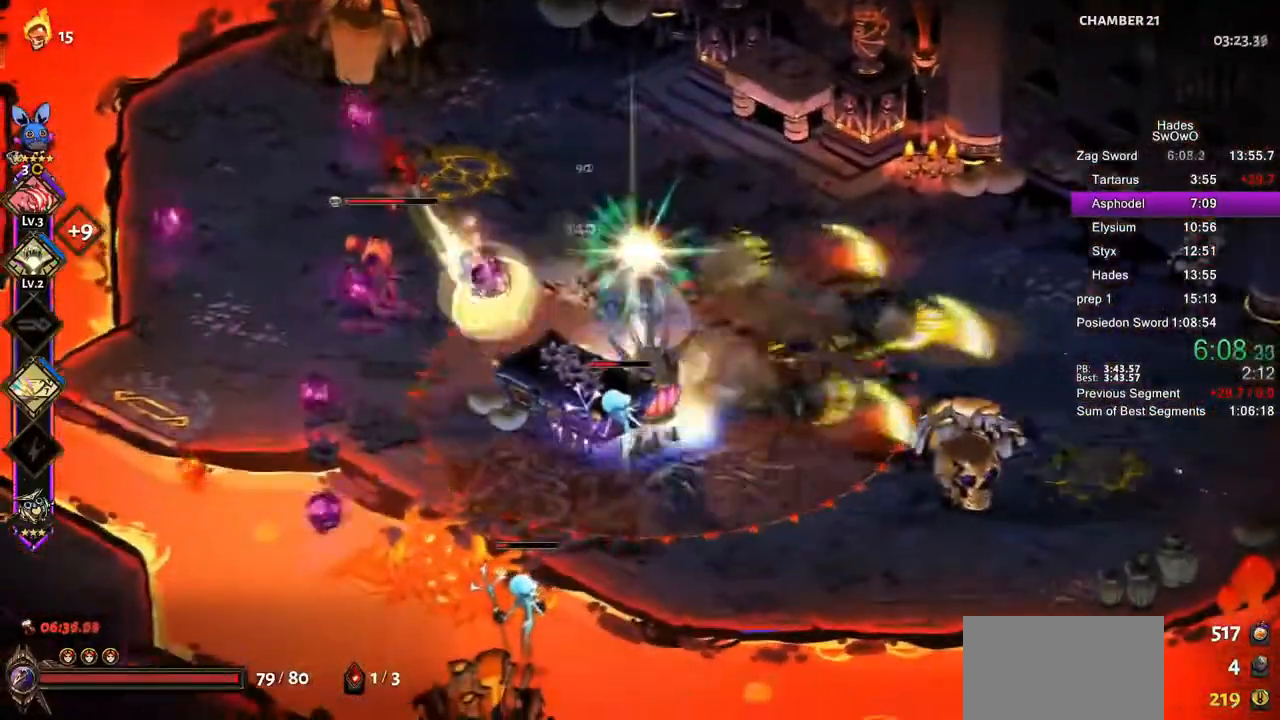
{"dt_ms": 984, "buttons": [], "left_stick": "up-left", "right_stick": "center"}